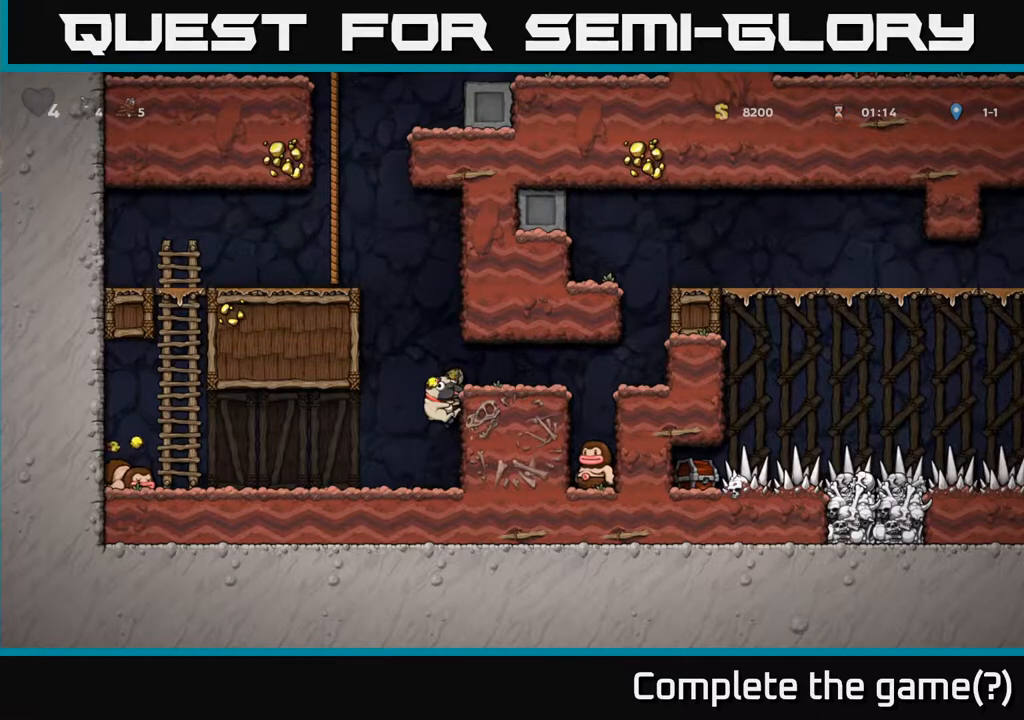
Gameplay with a controller (Xbox layout); each line is a JSON object with the inputs held at the frame after it. "events" lists button and stick changes between this image and that frame as [ms after this image, input, new state], when the widget could be followed in between.
{"buttons": [], "left_stick": "center", "right_stick": "center", "events": []}
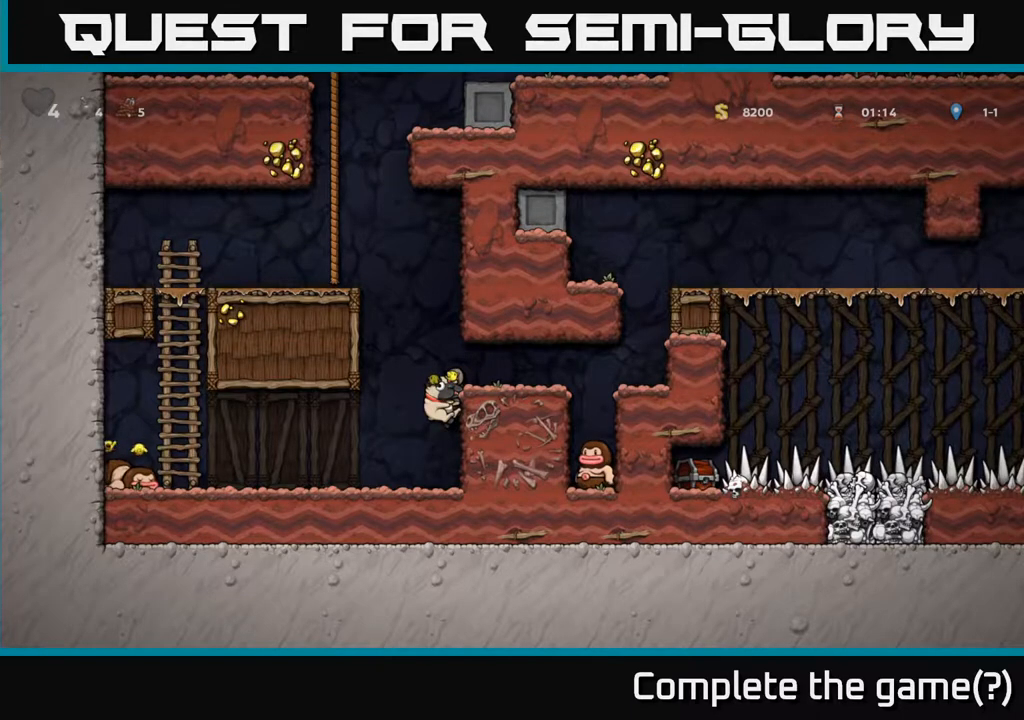
{"buttons": [], "left_stick": "center", "right_stick": "center", "events": []}
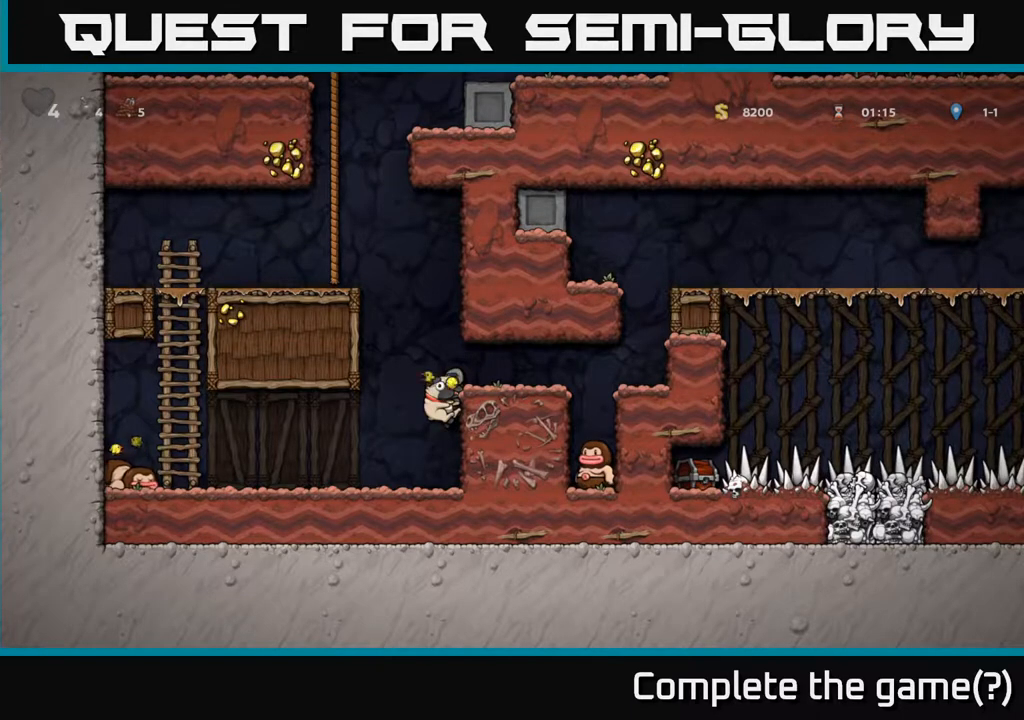
{"buttons": [], "left_stick": "center", "right_stick": "center", "events": []}
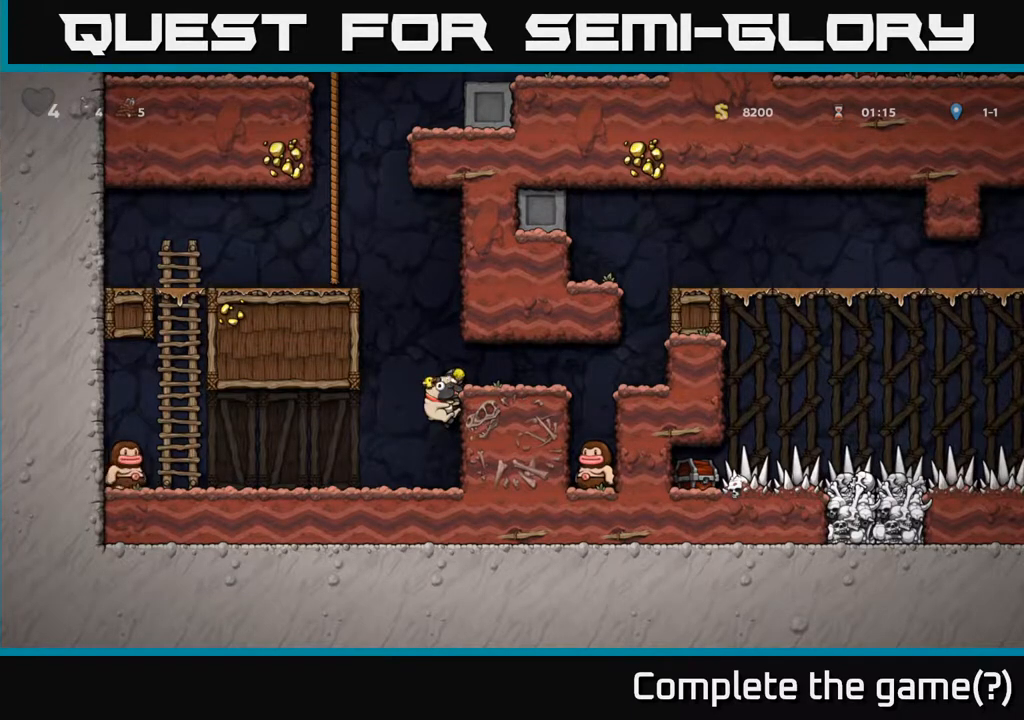
{"buttons": ["DPAD_RIGHT"], "left_stick": "center", "right_stick": "center", "events": [[183, "DPAD_RIGHT", "down"], [233, "A", "down"], [400, "A", "up"]]}
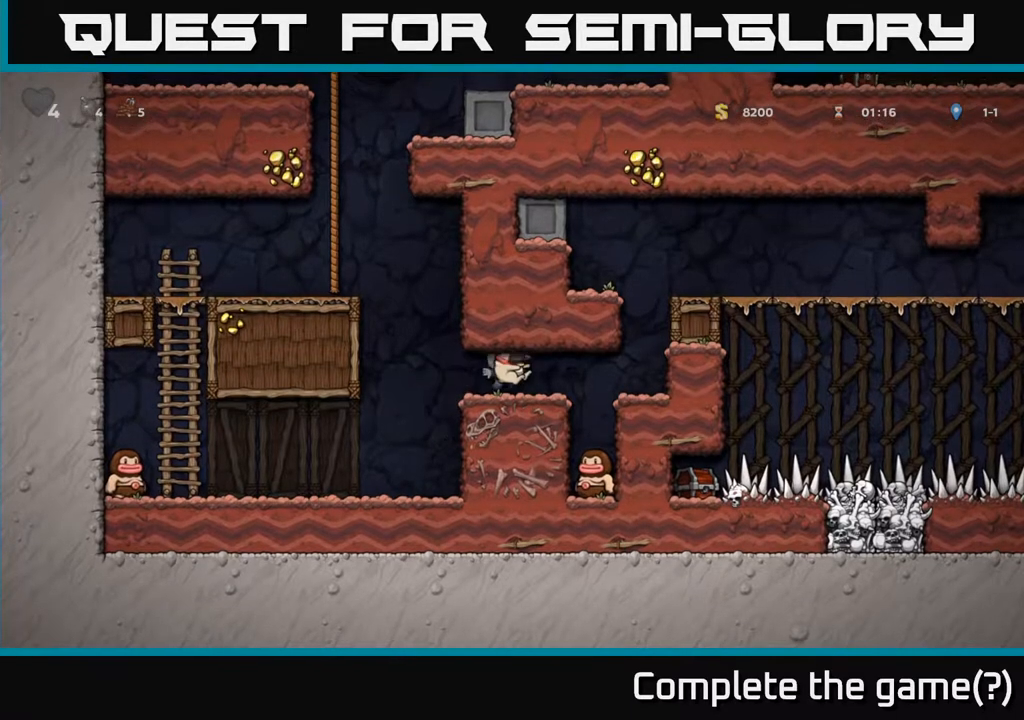
{"buttons": [], "left_stick": "center", "right_stick": "center", "events": [[133, "DPAD_RIGHT", "up"]]}
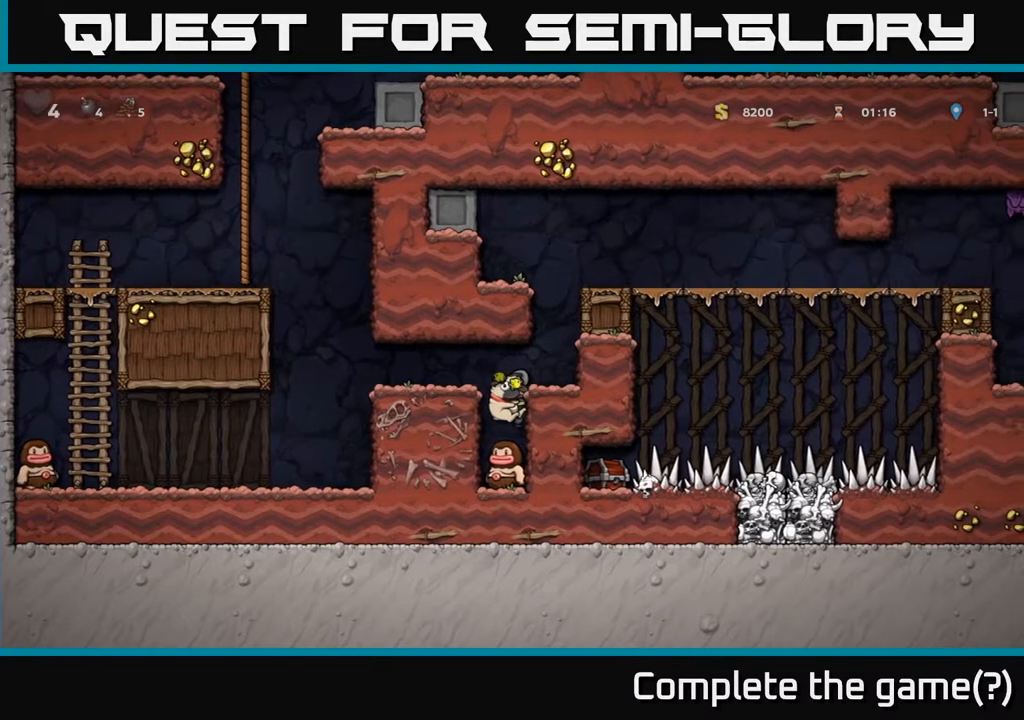
{"buttons": [], "left_stick": "center", "right_stick": "center", "events": [[267, "DPAD_DOWN", "down"], [333, "A", "down"], [467, "DPAD_DOWN", "up"], [500, "A", "up"]]}
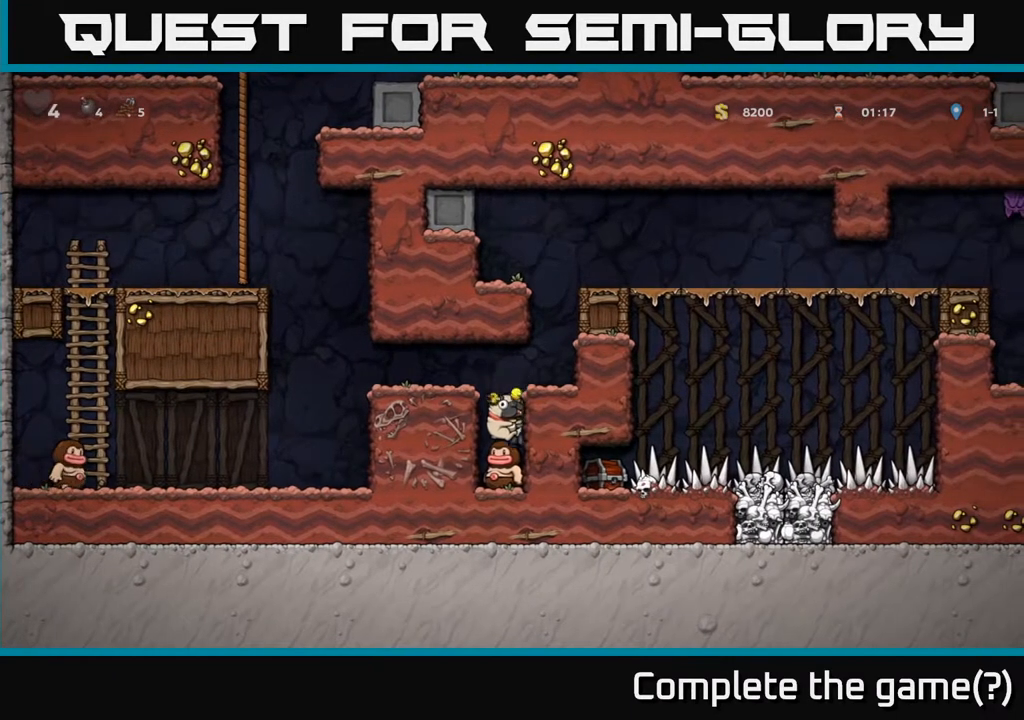
{"buttons": [], "left_stick": "center", "right_stick": "center", "events": []}
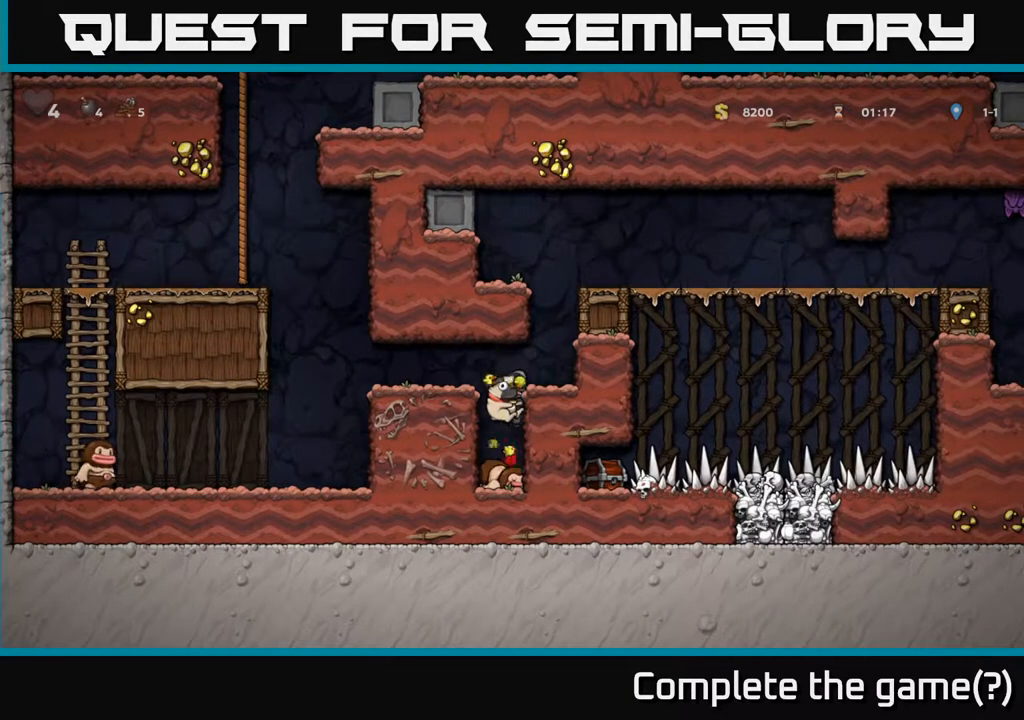
{"buttons": ["DPAD_RIGHT"], "left_stick": "center", "right_stick": "center", "events": [[217, "A", "down"], [300, "DPAD_RIGHT", "down"], [400, "A", "up"]]}
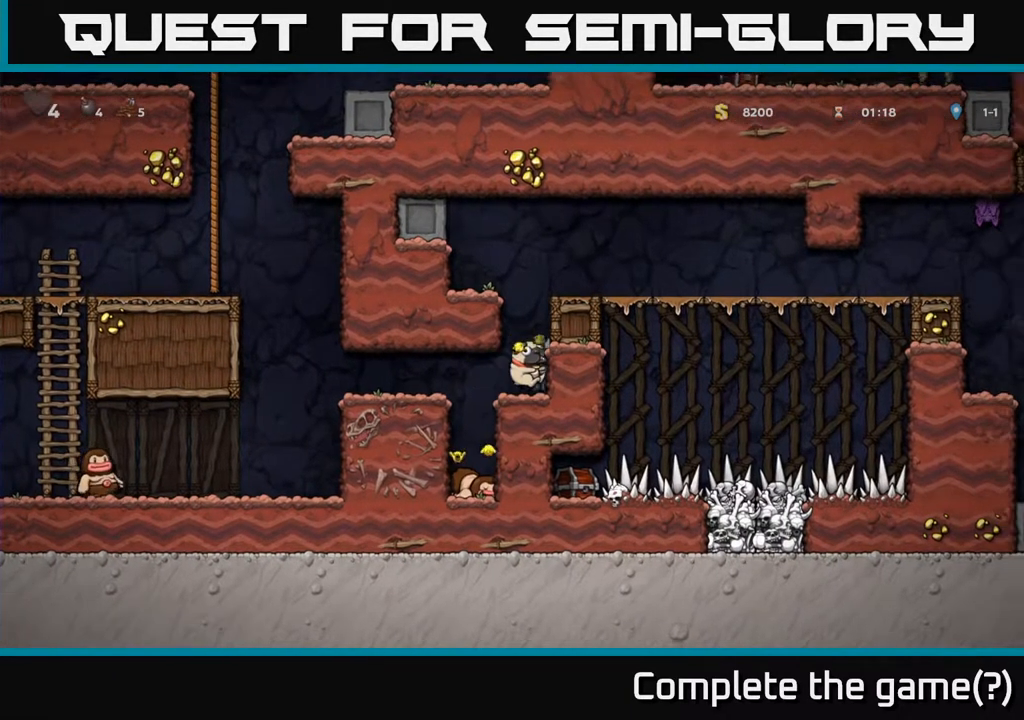
{"buttons": ["DPAD_RIGHT"], "left_stick": "center", "right_stick": "center", "events": [[83, "DPAD_RIGHT", "up"], [117, "A", "down"], [333, "A", "up"], [417, "DPAD_RIGHT", "down"]]}
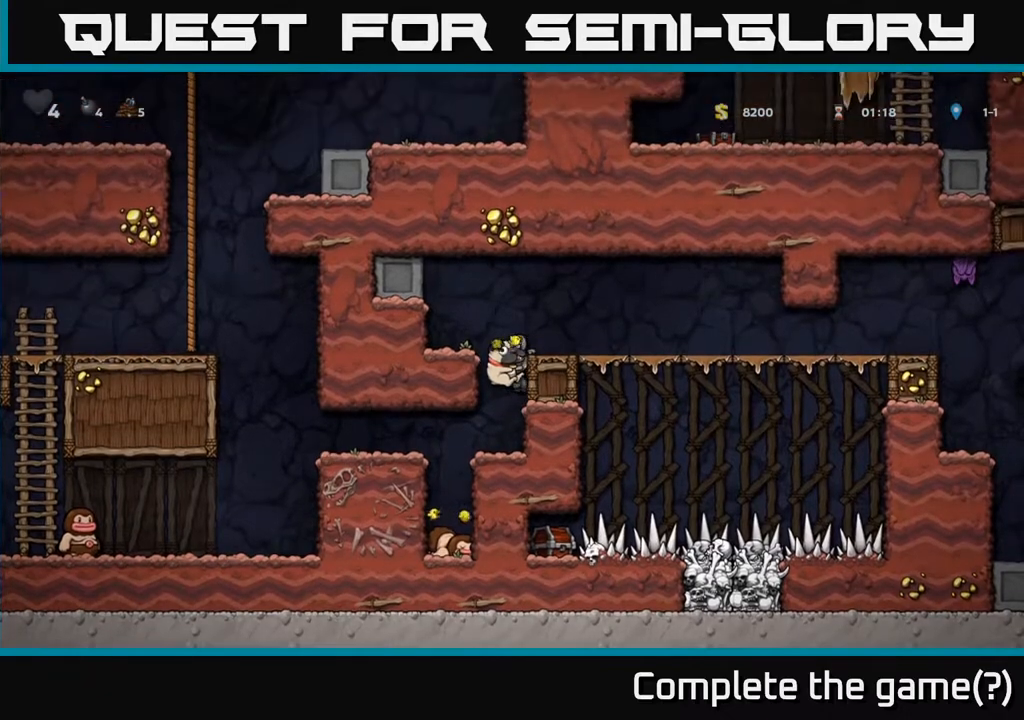
{"buttons": ["DPAD_RIGHT"], "left_stick": "center", "right_stick": "center", "events": [[83, "A", "down"], [267, "A", "up"]]}
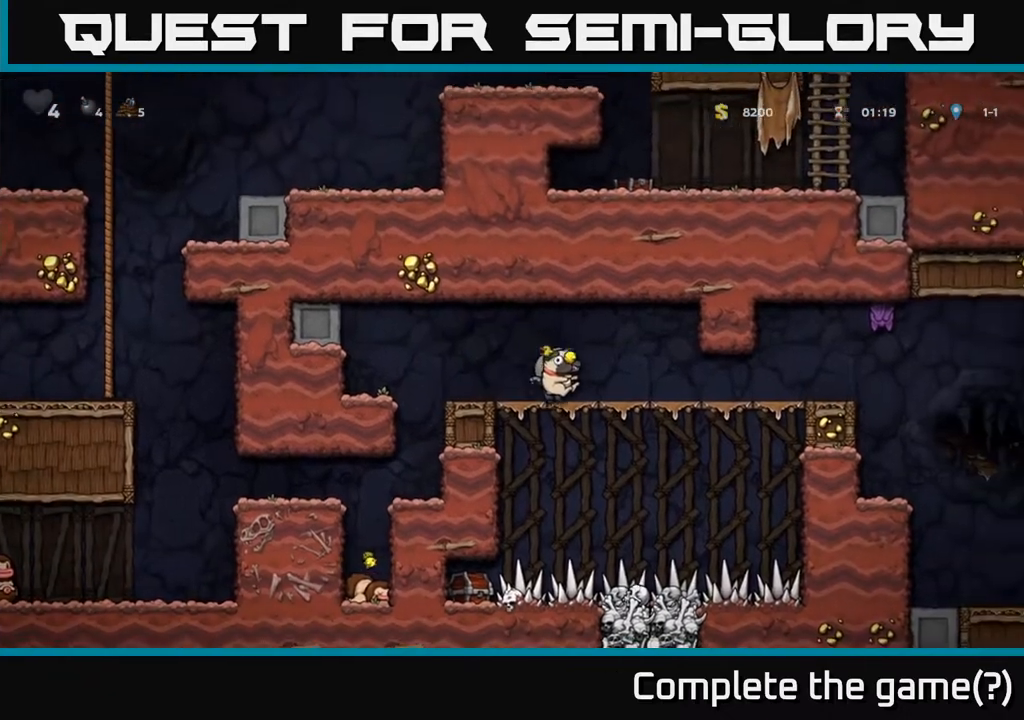
{"buttons": ["X", "DPAD_UP"], "left_stick": "center", "right_stick": "center", "events": [[417, "DPAD_RIGHT", "up"], [433, "DPAD_UP", "down"], [483, "X", "down"]]}
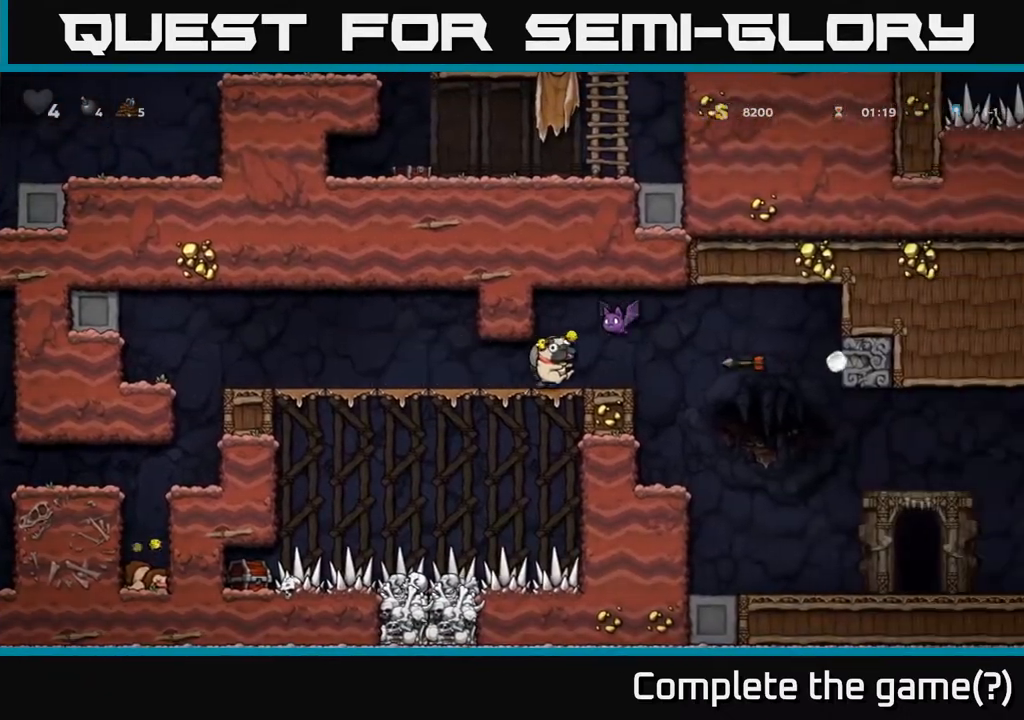
{"buttons": [], "left_stick": "center", "right_stick": "center", "events": [[50, "DPAD_UP", "up"], [67, "X", "up"], [183, "DPAD_LEFT", "down"], [433, "DPAD_LEFT", "up"]]}
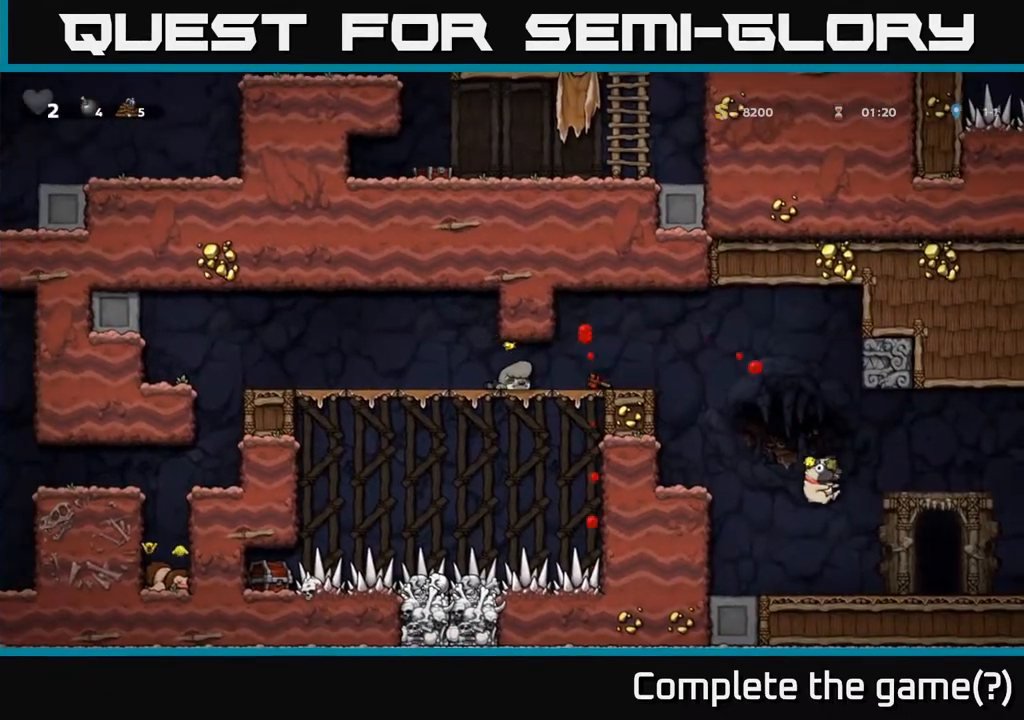
{"buttons": [], "left_stick": "center", "right_stick": "center", "events": []}
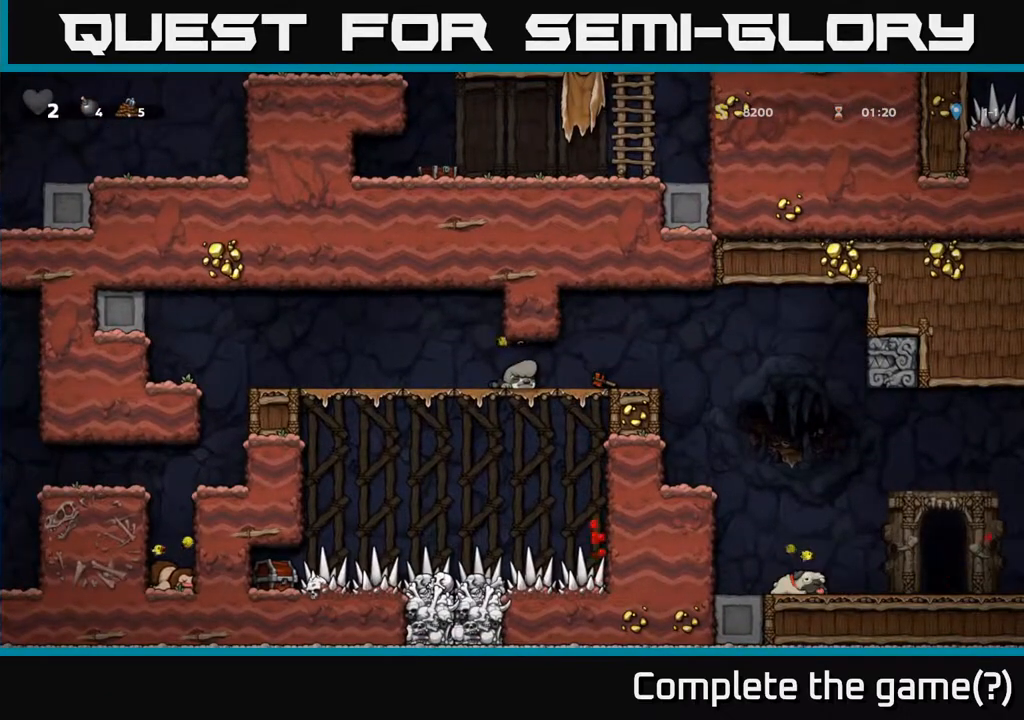
{"buttons": [], "left_stick": "center", "right_stick": "center", "events": []}
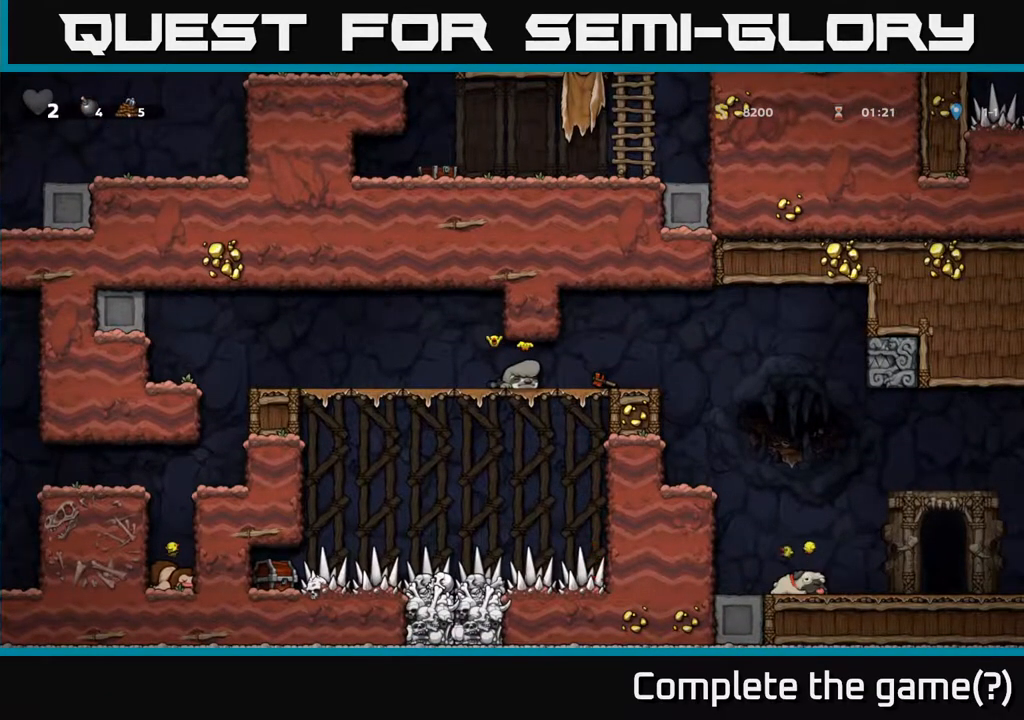
{"buttons": [], "left_stick": "center", "right_stick": "center", "events": []}
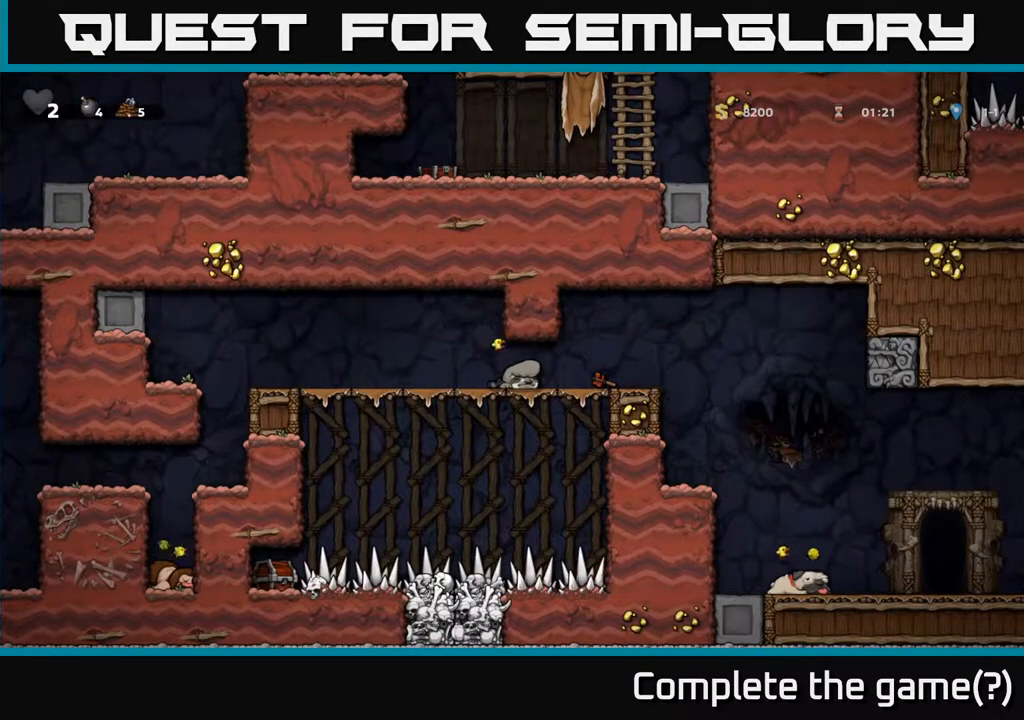
{"buttons": ["DPAD_RIGHT"], "left_stick": "center", "right_stick": "center", "events": [[267, "DPAD_RIGHT", "down"]]}
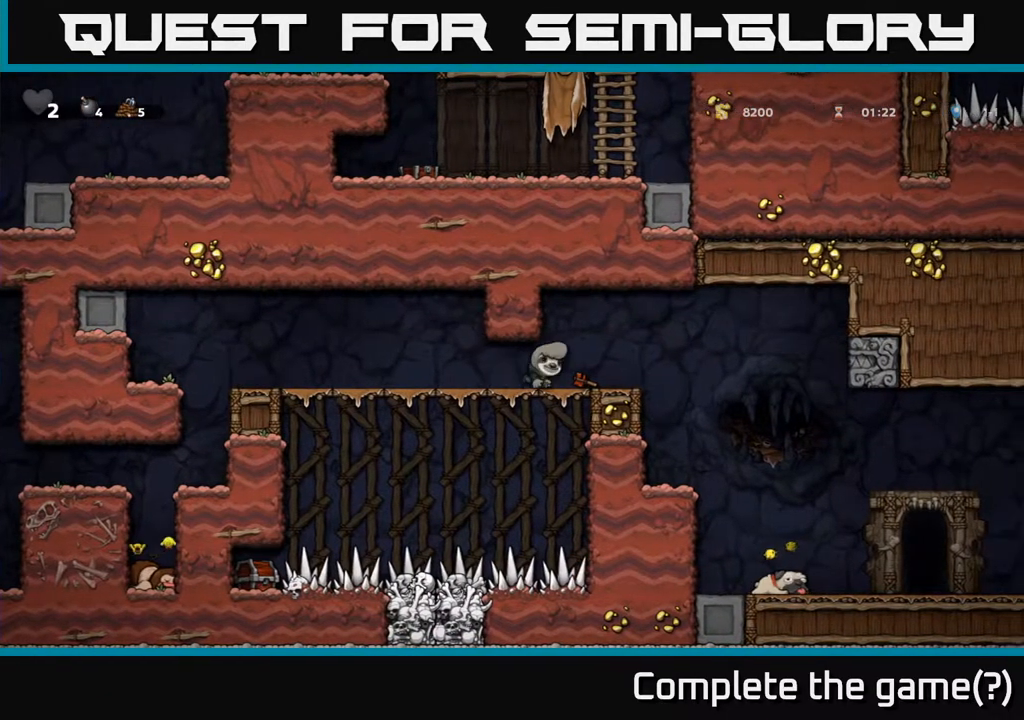
{"buttons": ["DPAD_RIGHT"], "left_stick": "center", "right_stick": "center", "events": []}
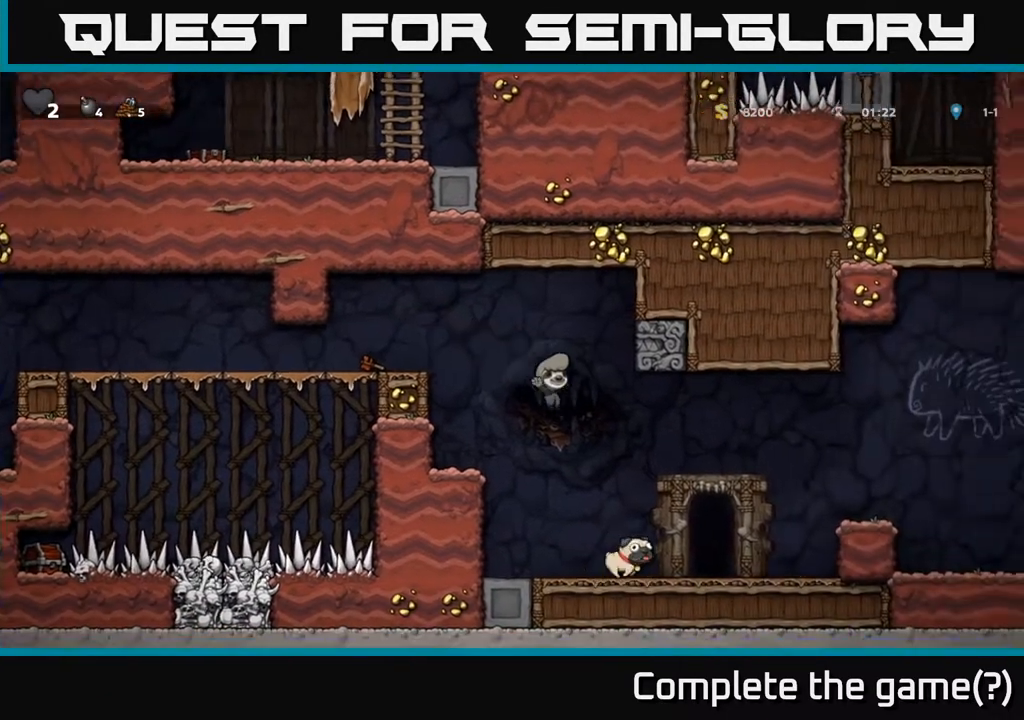
{"buttons": ["DPAD_RIGHT"], "left_stick": "center", "right_stick": "center", "events": [[100, "DPAD_RIGHT", "up"], [183, "DPAD_DOWN", "down"], [367, "X", "down"], [450, "DPAD_DOWN", "up"], [500, "DPAD_RIGHT", "down"], [500, "X", "up"]]}
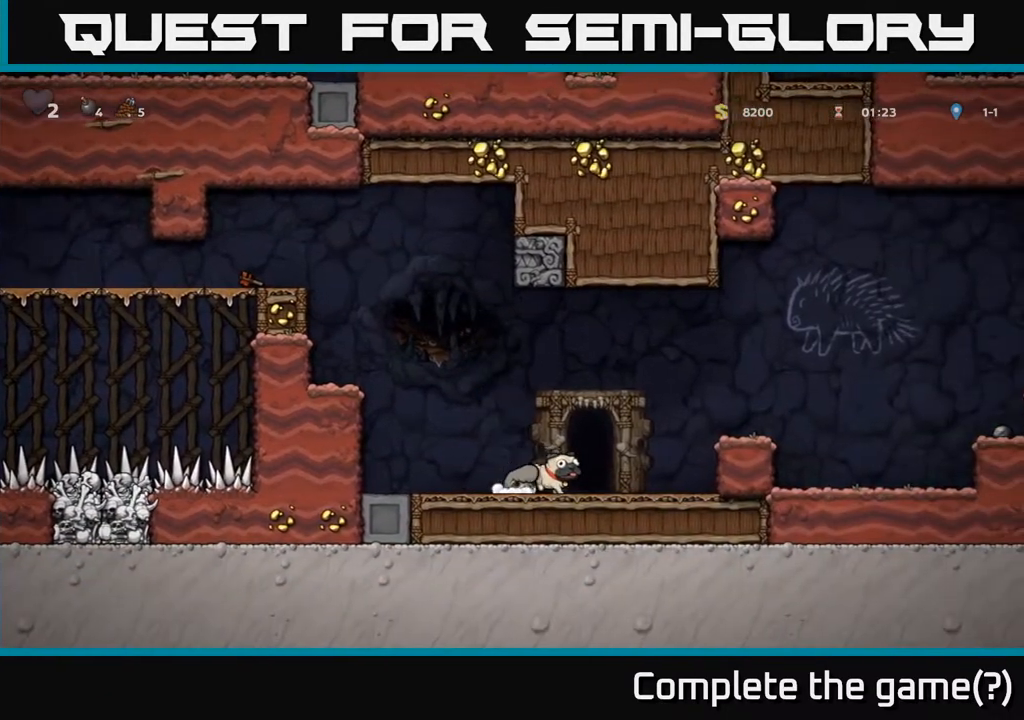
{"buttons": ["DPAD_RIGHT"], "left_stick": "center", "right_stick": "center", "events": [[150, "DPAD_RIGHT", "up"], [417, "DPAD_RIGHT", "down"]]}
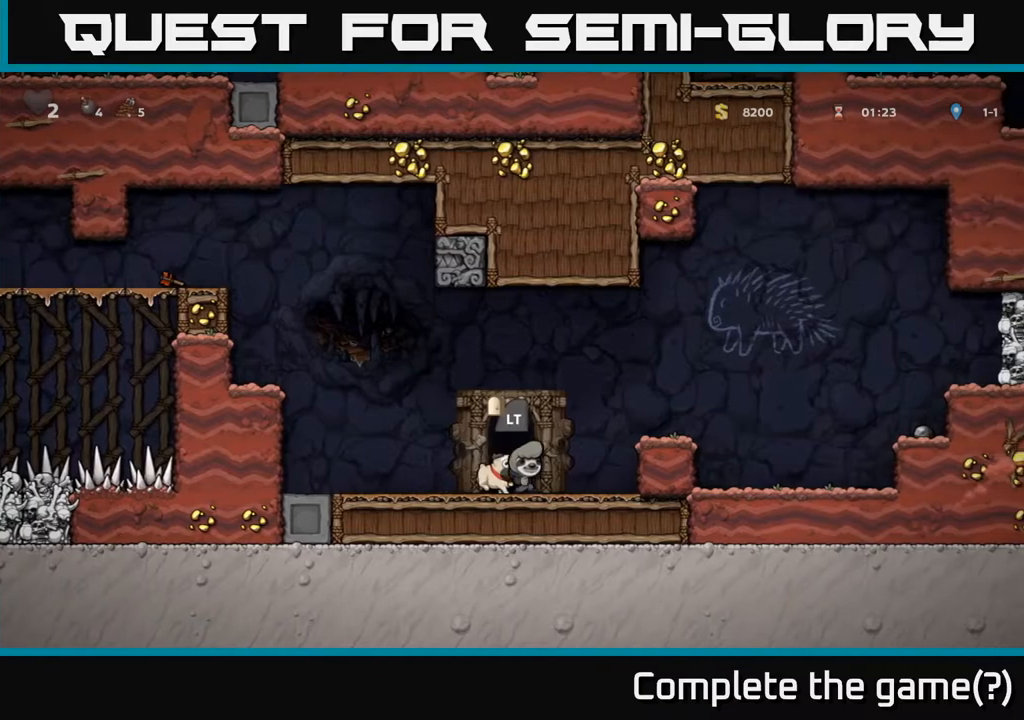
{"buttons": [], "left_stick": "center", "right_stick": "center", "events": [[83, "A", "down"], [250, "A", "up"], [350, "DPAD_RIGHT", "up"]]}
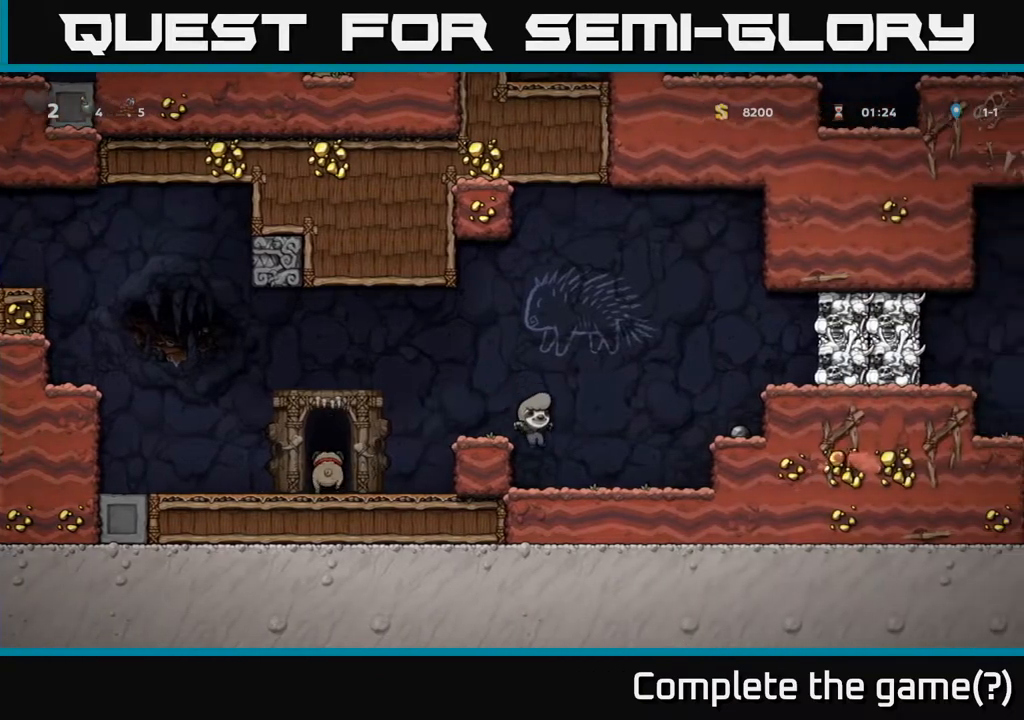
{"buttons": [], "left_stick": "center", "right_stick": "center", "events": [[83, "DPAD_RIGHT", "down"], [117, "A", "down"], [383, "A", "up"], [417, "DPAD_RIGHT", "up"]]}
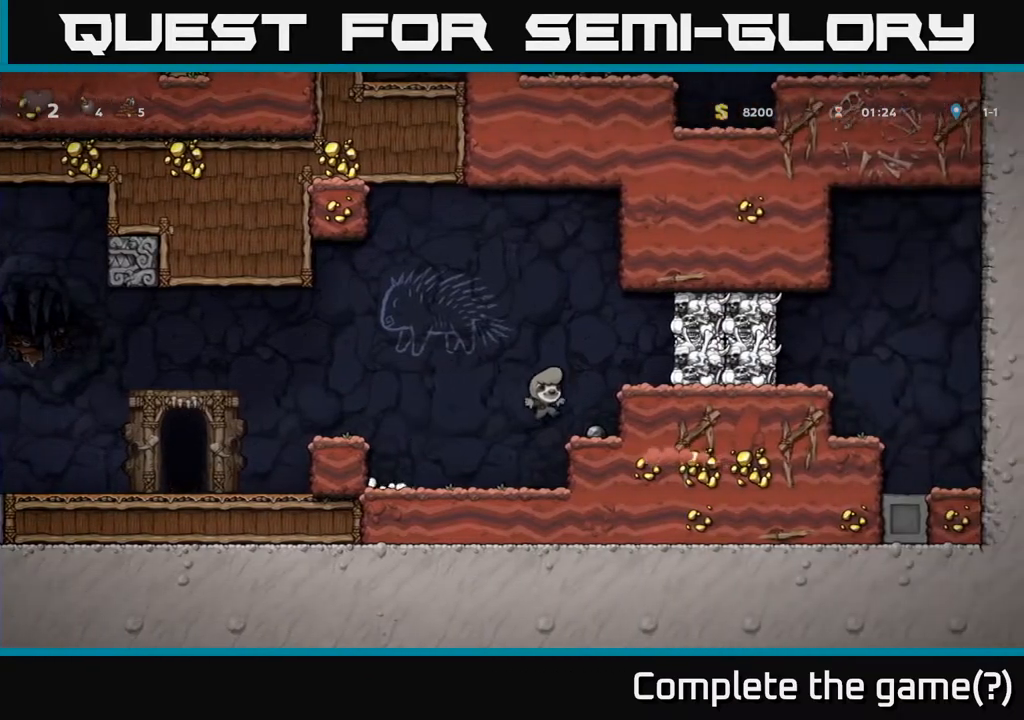
{"buttons": ["A", "DPAD_LEFT"], "left_stick": "center", "right_stick": "center", "events": [[167, "DPAD_LEFT", "down"], [183, "A", "down"]]}
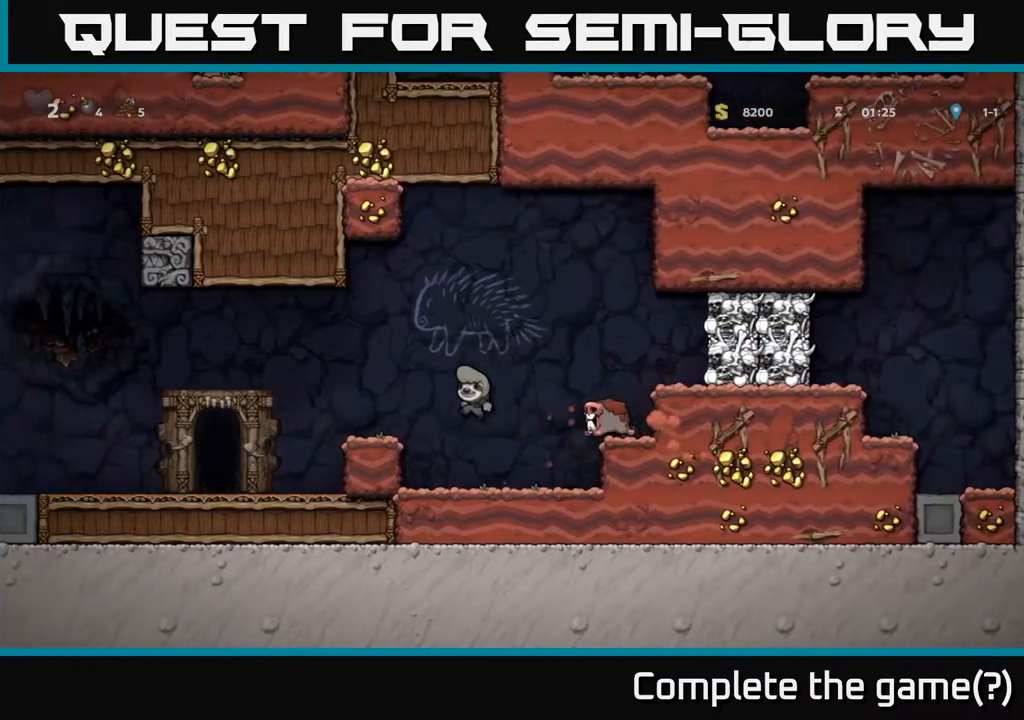
{"buttons": [], "left_stick": "center", "right_stick": "center", "events": [[17, "A", "up"], [183, "DPAD_LEFT", "up"], [267, "A", "down"], [317, "DPAD_RIGHT", "down"], [383, "A", "up"], [483, "DPAD_RIGHT", "up"]]}
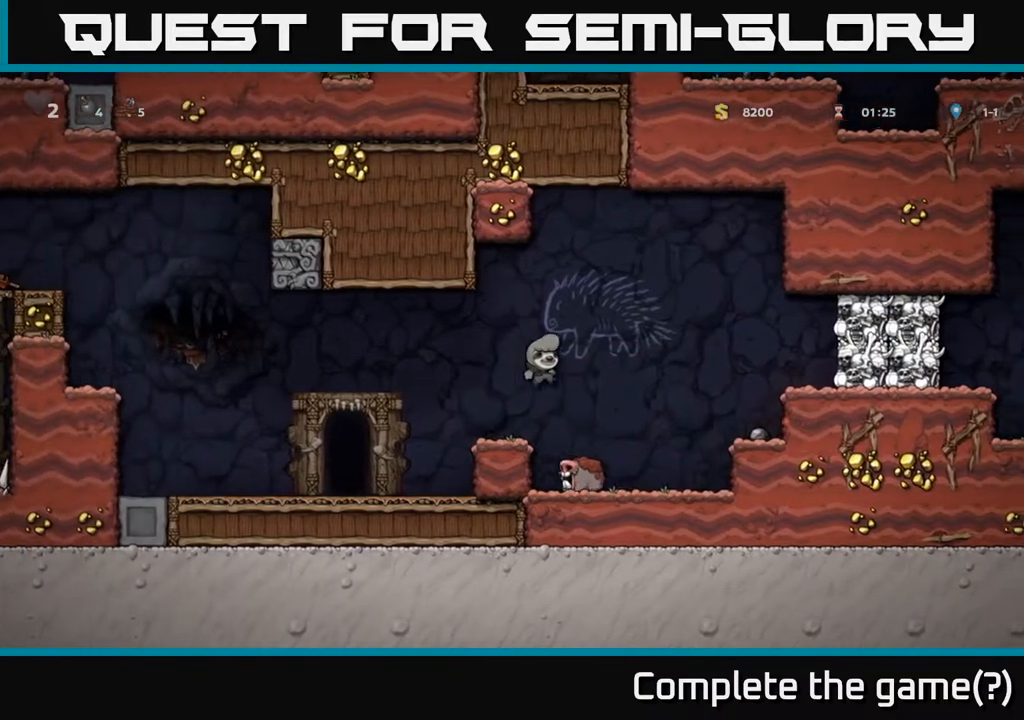
{"buttons": ["A", "DPAD_RIGHT"], "left_stick": "center", "right_stick": "center", "events": [[250, "A", "down"], [483, "DPAD_RIGHT", "down"]]}
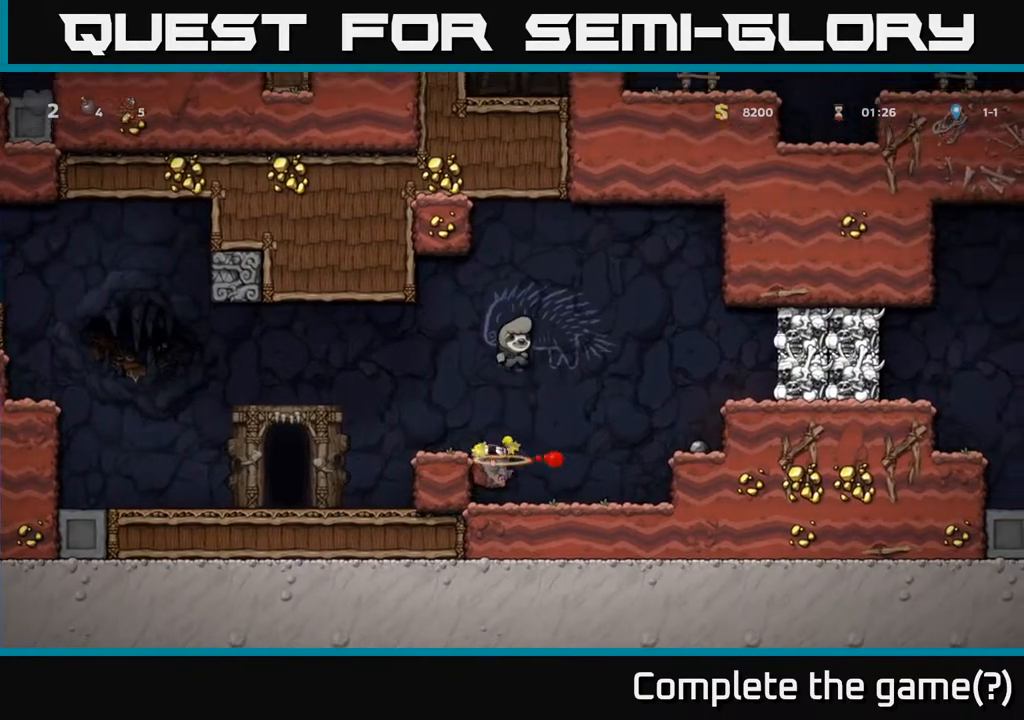
{"buttons": [], "left_stick": "center", "right_stick": "center", "events": [[283, "A", "up"], [400, "DPAD_RIGHT", "up"]]}
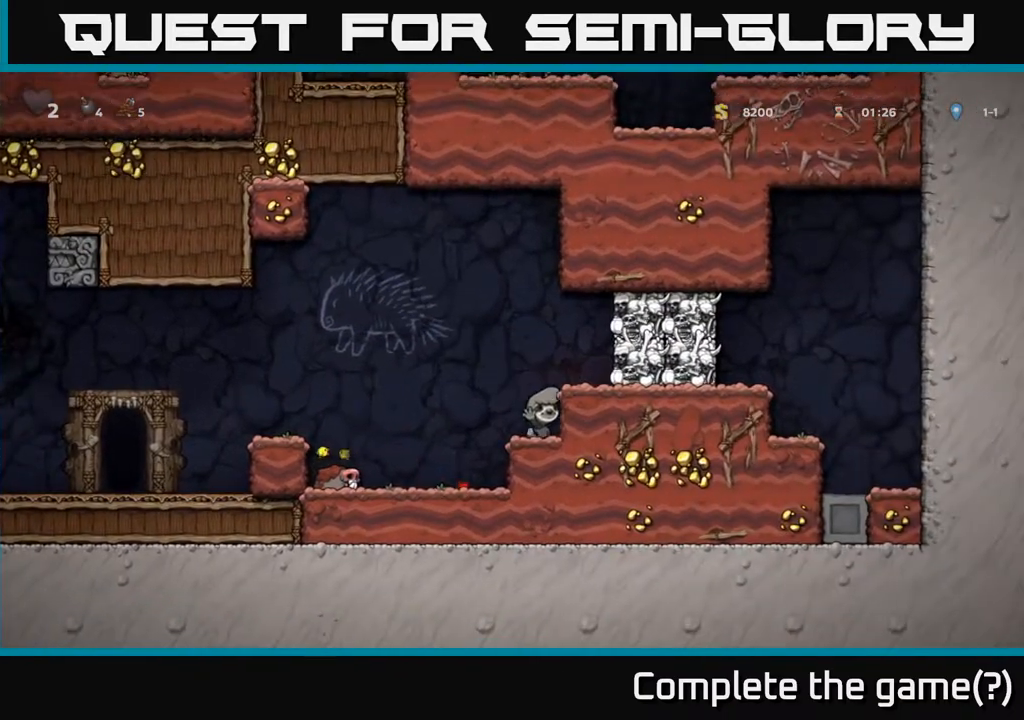
{"buttons": ["X"], "left_stick": "center", "right_stick": "center", "events": [[17, "DPAD_DOWN", "down"], [83, "X", "down"], [233, "DPAD_DOWN", "up"], [233, "X", "up"], [283, "A", "down"], [467, "A", "up"], [500, "X", "down"]]}
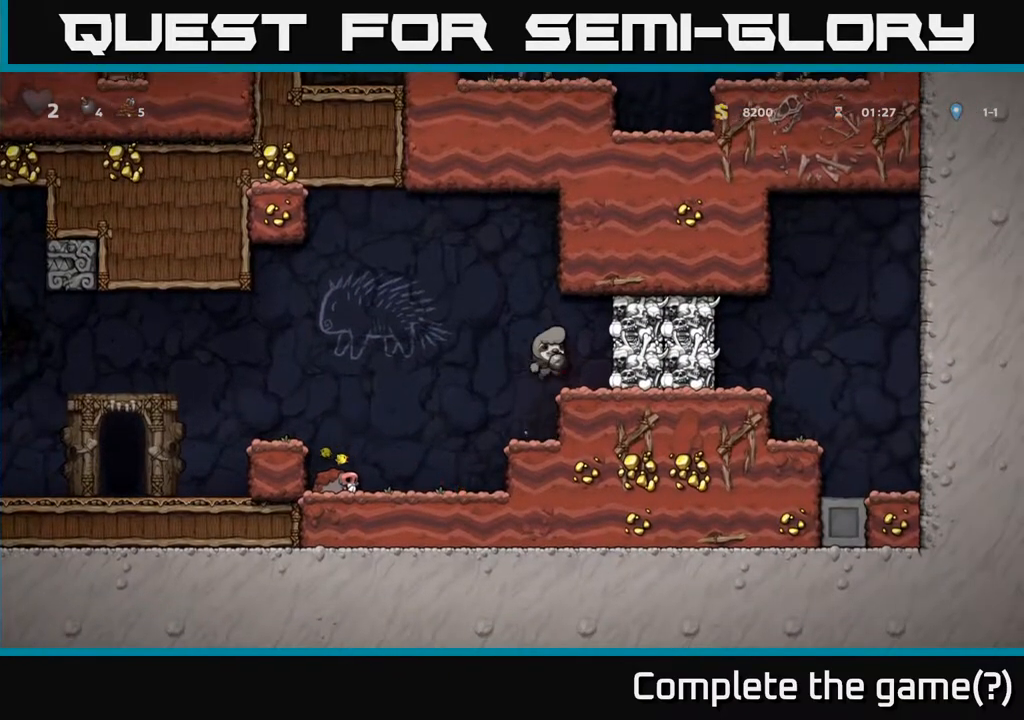
{"buttons": [], "left_stick": "center", "right_stick": "center", "events": [[100, "X", "up"]]}
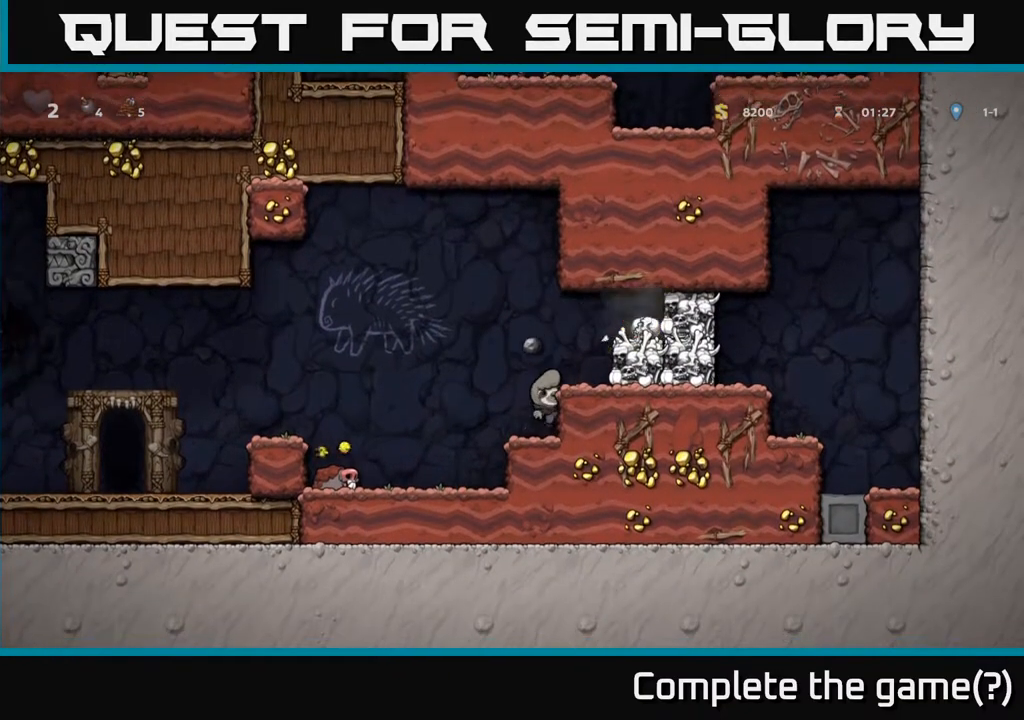
{"buttons": [], "left_stick": "center", "right_stick": "center", "events": []}
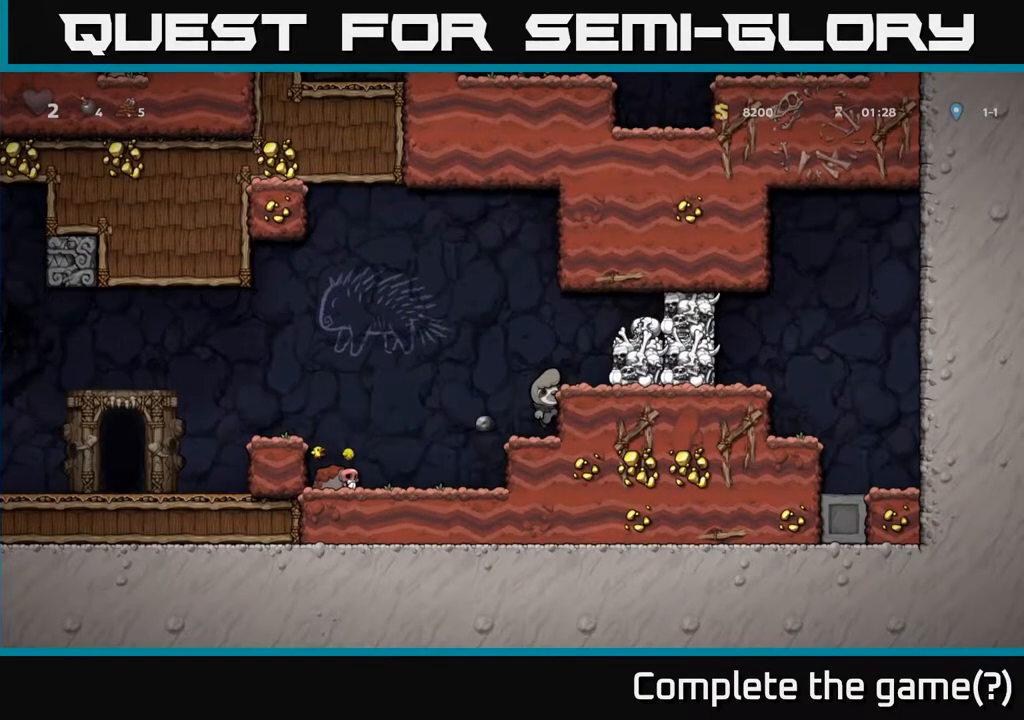
{"buttons": ["DPAD_RIGHT"], "left_stick": "center", "right_stick": "center", "events": [[33, "DPAD_LEFT", "down"], [50, "A", "down"], [150, "A", "up"], [233, "DPAD_LEFT", "up"], [467, "DPAD_RIGHT", "down"]]}
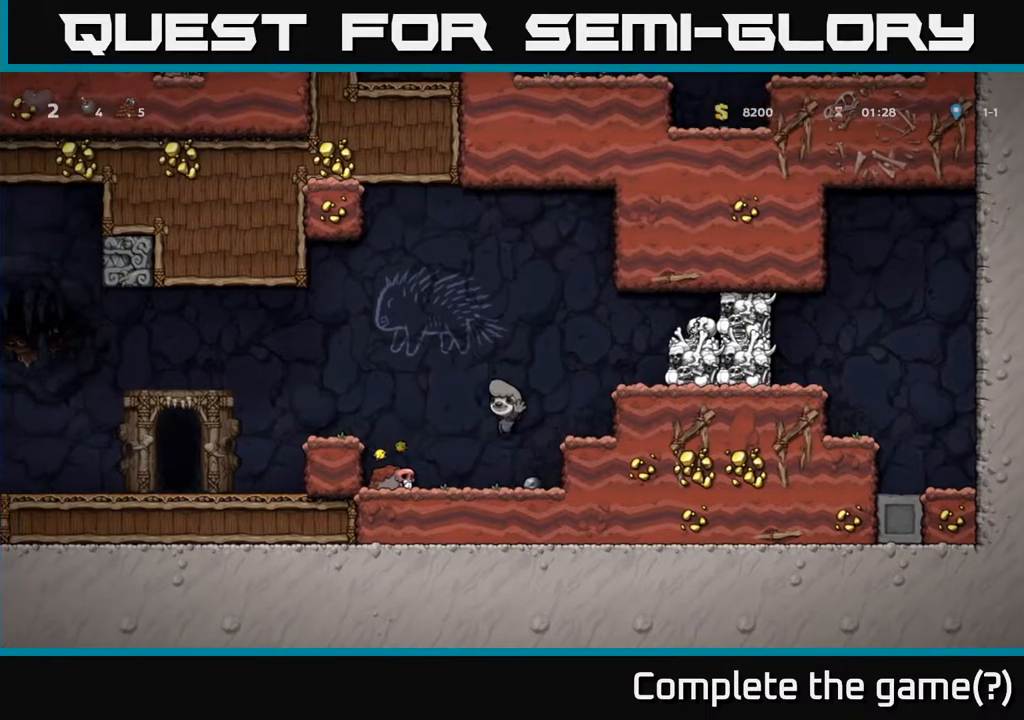
{"buttons": ["A", "DPAD_LEFT"], "left_stick": "center", "right_stick": "center", "events": [[50, "DPAD_DOWN", "down"], [50, "DPAD_RIGHT", "up"], [150, "X", "down"], [317, "DPAD_DOWN", "up"], [317, "DPAD_LEFT", "down"], [317, "X", "up"], [333, "A", "down"]]}